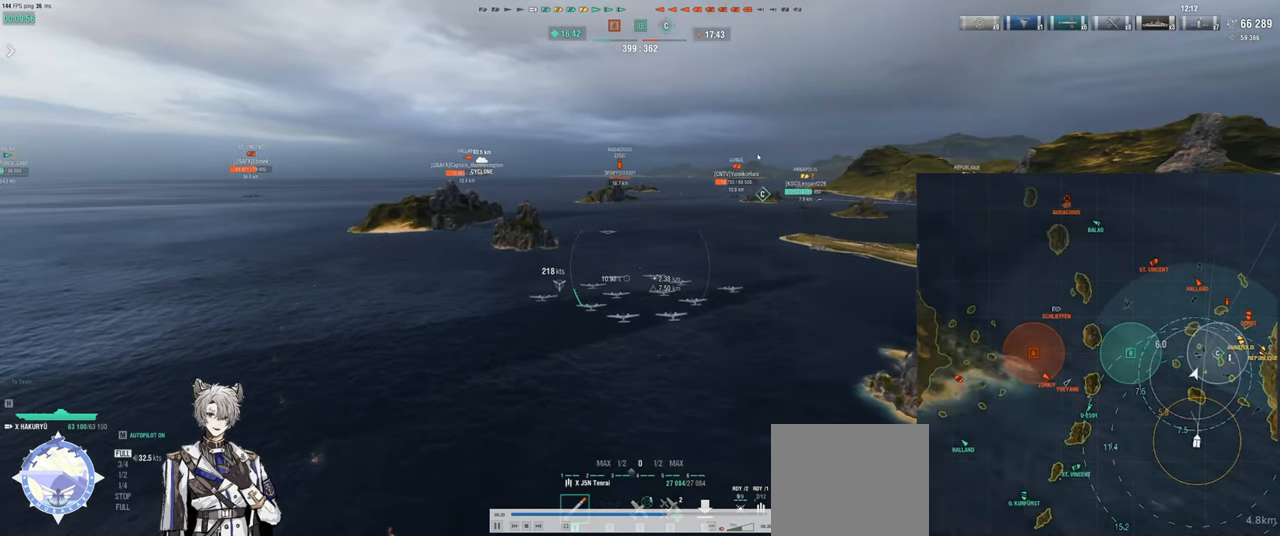
Gameplay with keyboard; each line is a JSON object with the keys held at the frame after it. "events" lists presses ("down") and releases ("up") of "a", "ctrl", "d", "e", "q", "s", "shift", "space", "tab" and "w" between this image and that frame as [ms after this image, input, new state], when the widget could be followed in between. No other keys are recorded. Mouse input is not recorded.
{"keys": ["w"], "events": []}
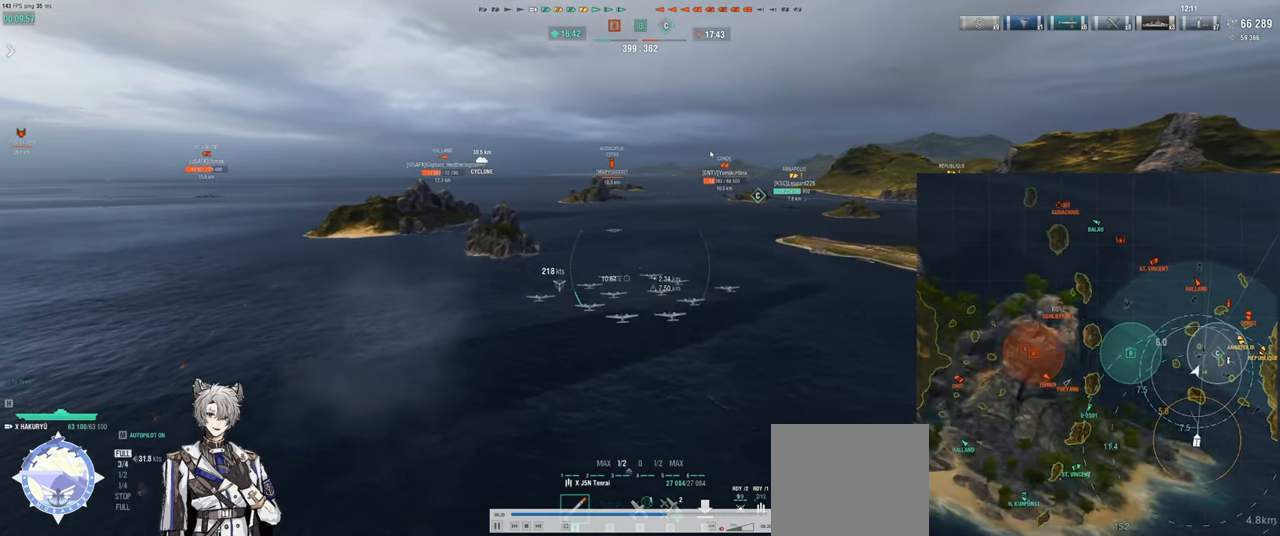
{"keys": [], "events": [[500, "w", "up"]]}
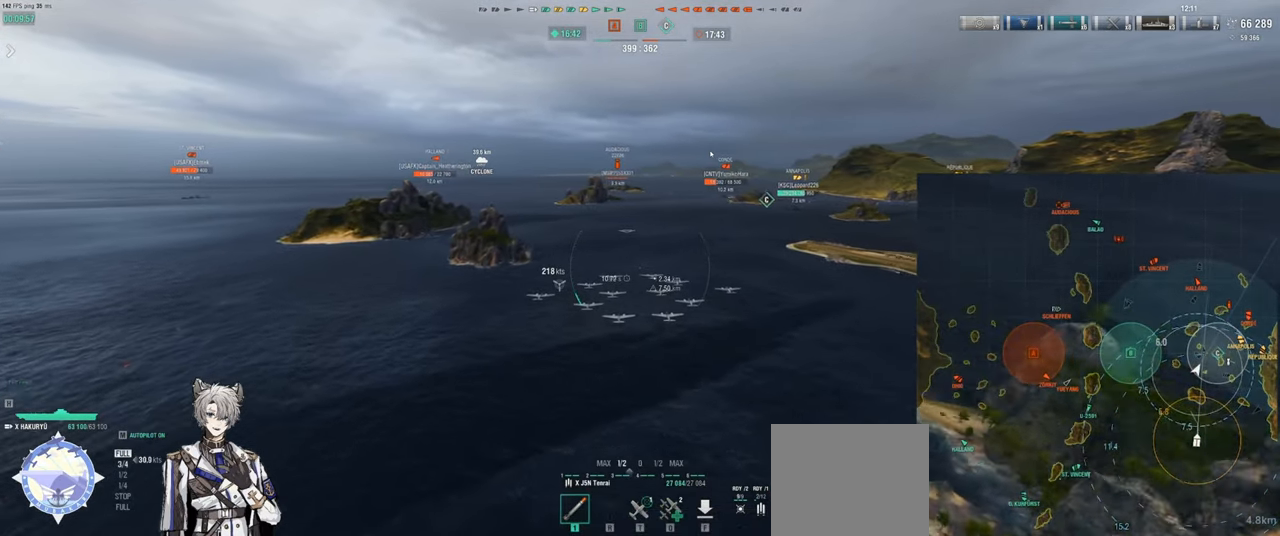
{"keys": [], "events": []}
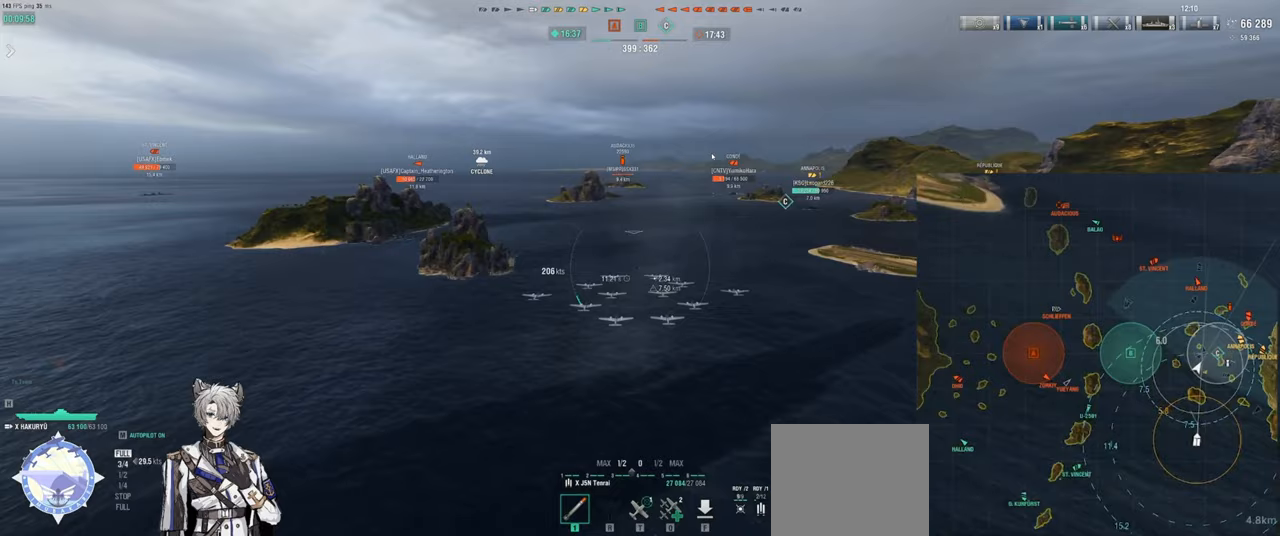
{"keys": [], "events": []}
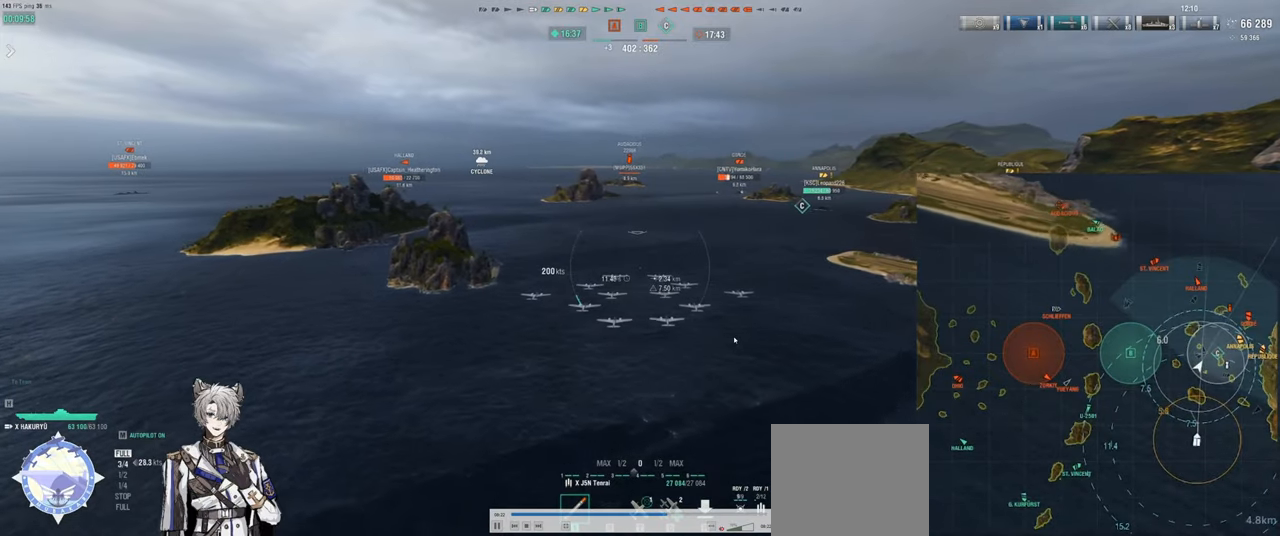
{"keys": ["w"], "events": [[167, "w", "down"]]}
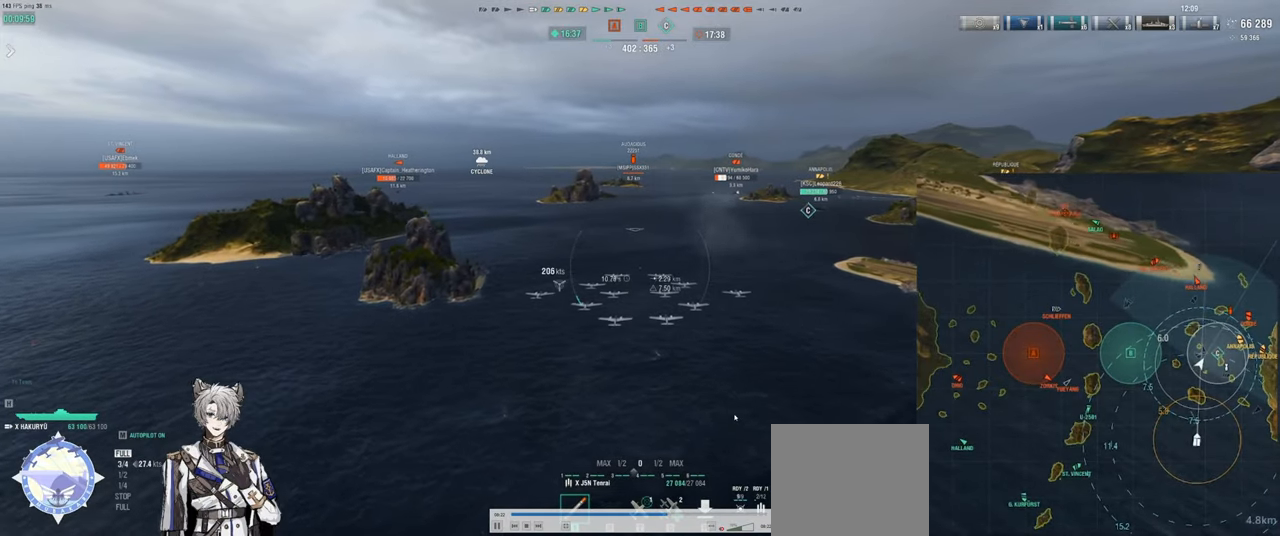
{"keys": ["w"], "events": []}
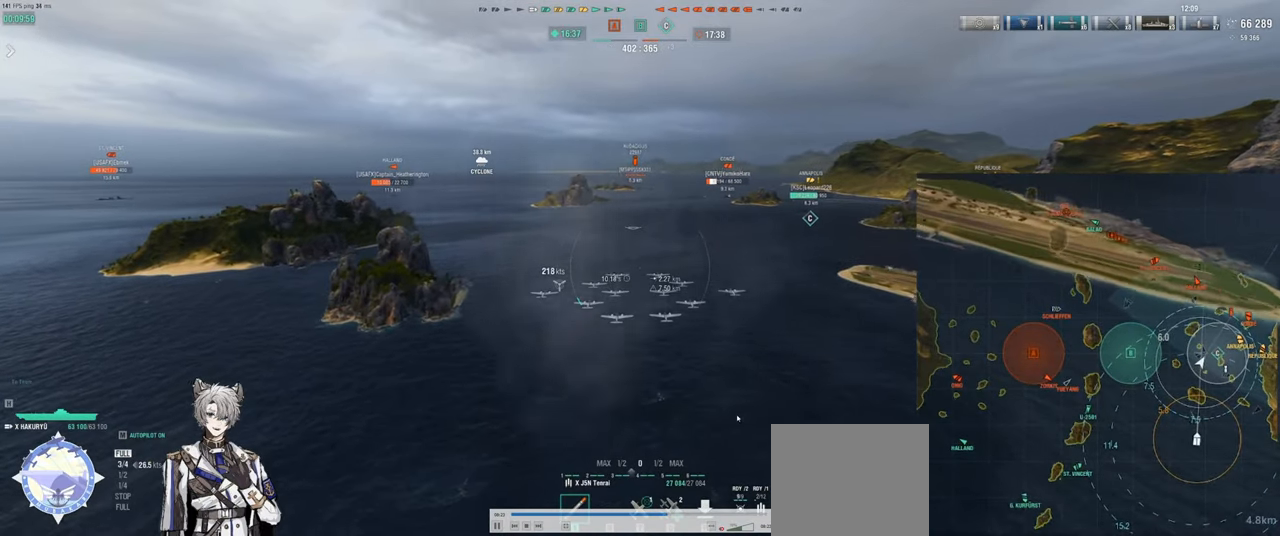
{"keys": ["w"], "events": []}
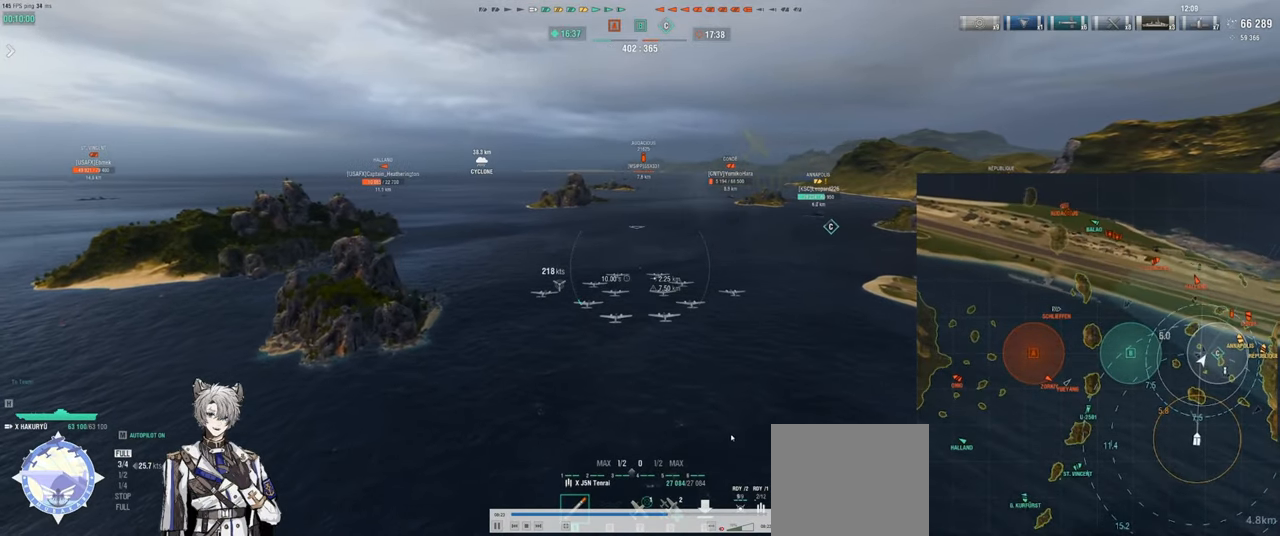
{"keys": ["a", "w"], "events": [[367, "a", "down"]]}
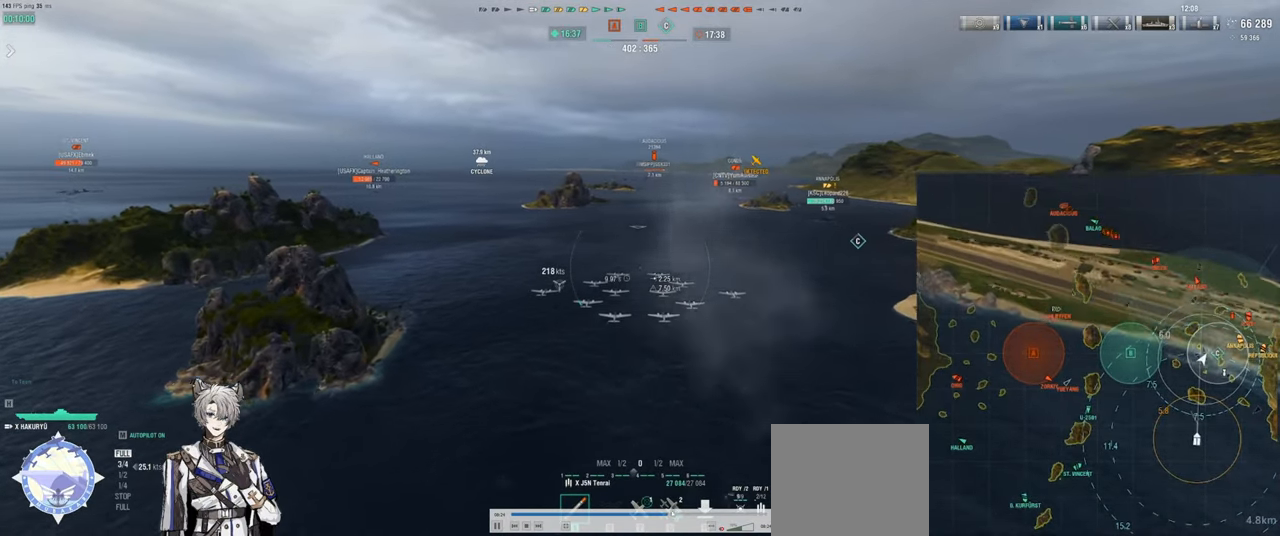
{"keys": ["a", "w"], "events": []}
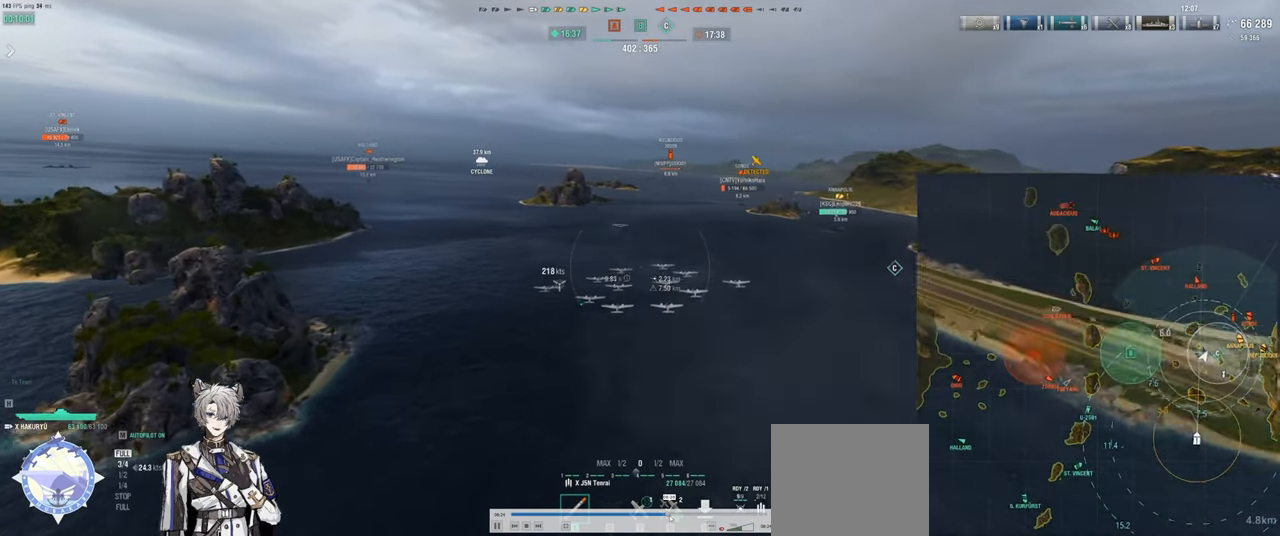
{"keys": ["w"], "events": [[317, "a", "up"]]}
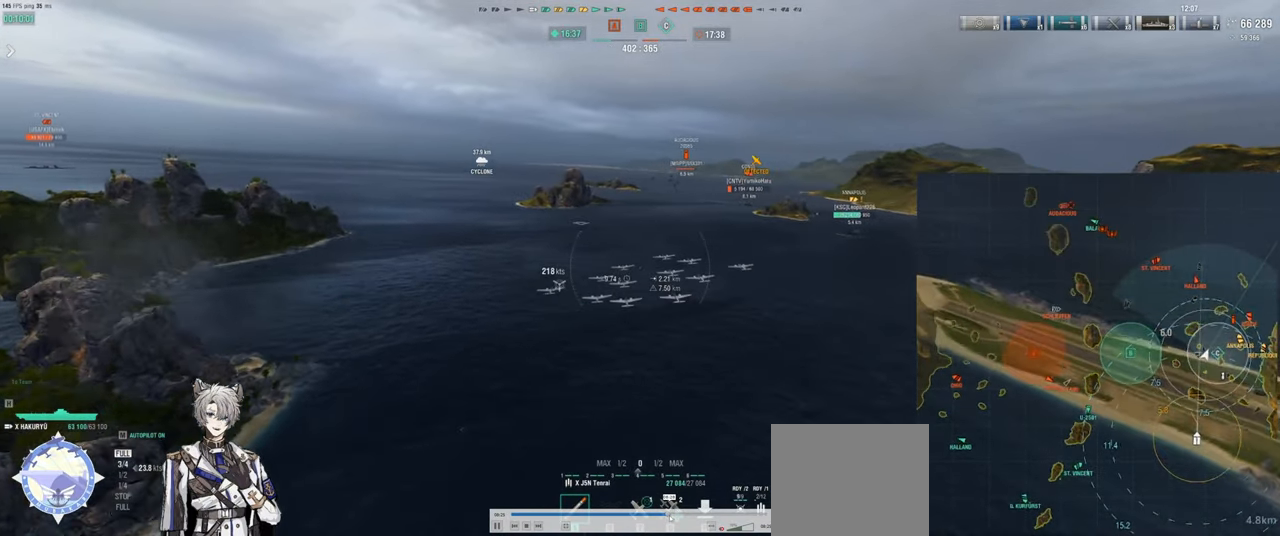
{"keys": ["d", "w"], "events": [[200, "d", "down"]]}
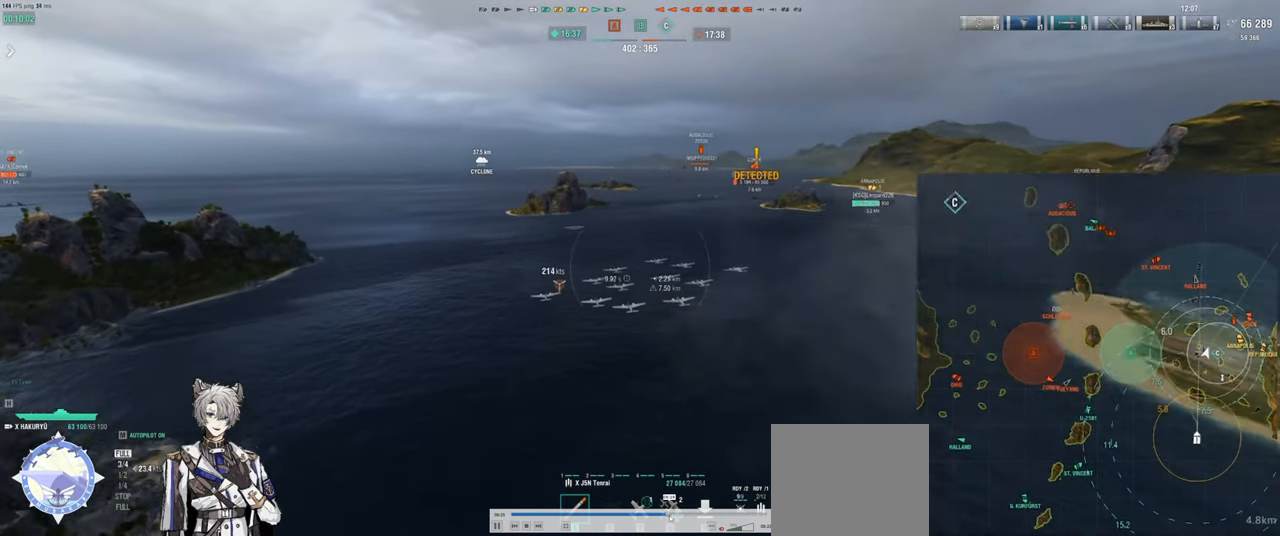
{"keys": ["d", "w"], "events": []}
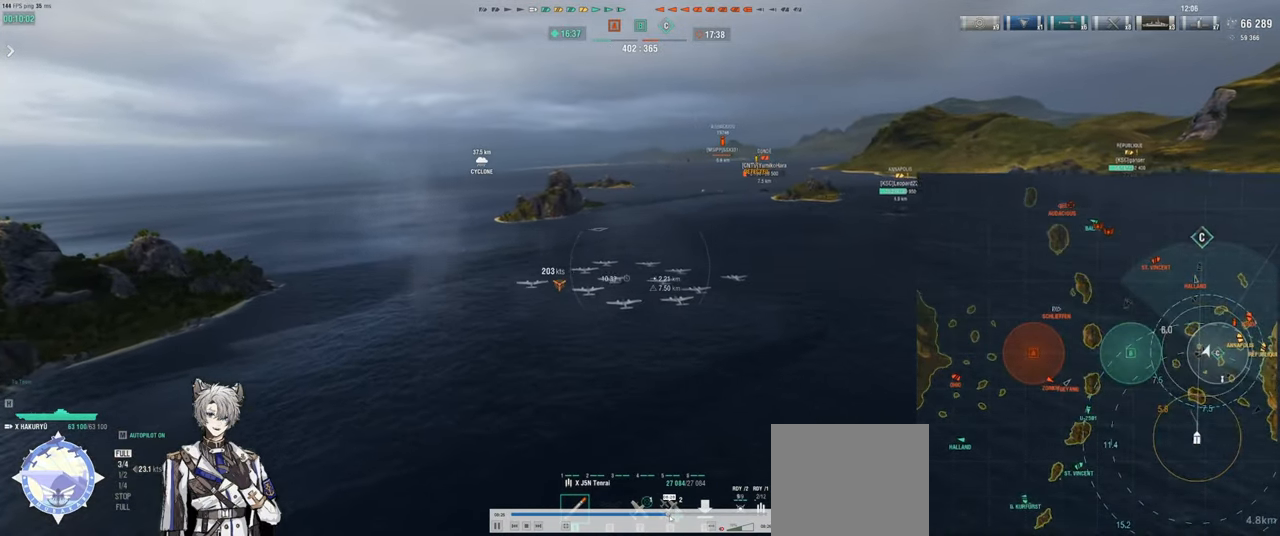
{"keys": ["w"], "events": [[100, "d", "up"]]}
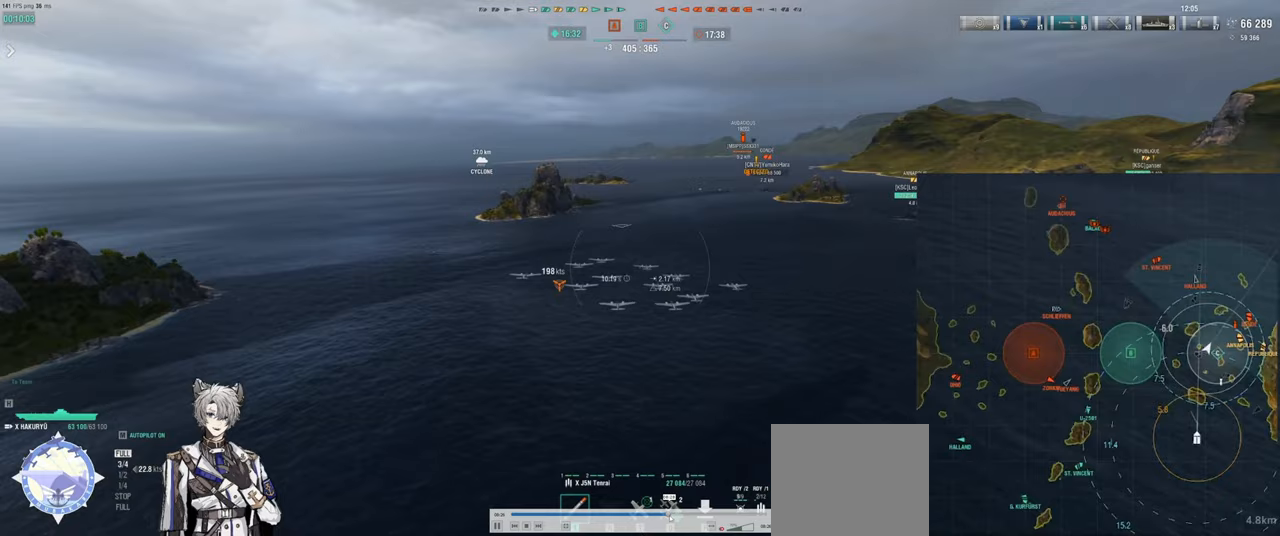
{"keys": ["w"], "events": []}
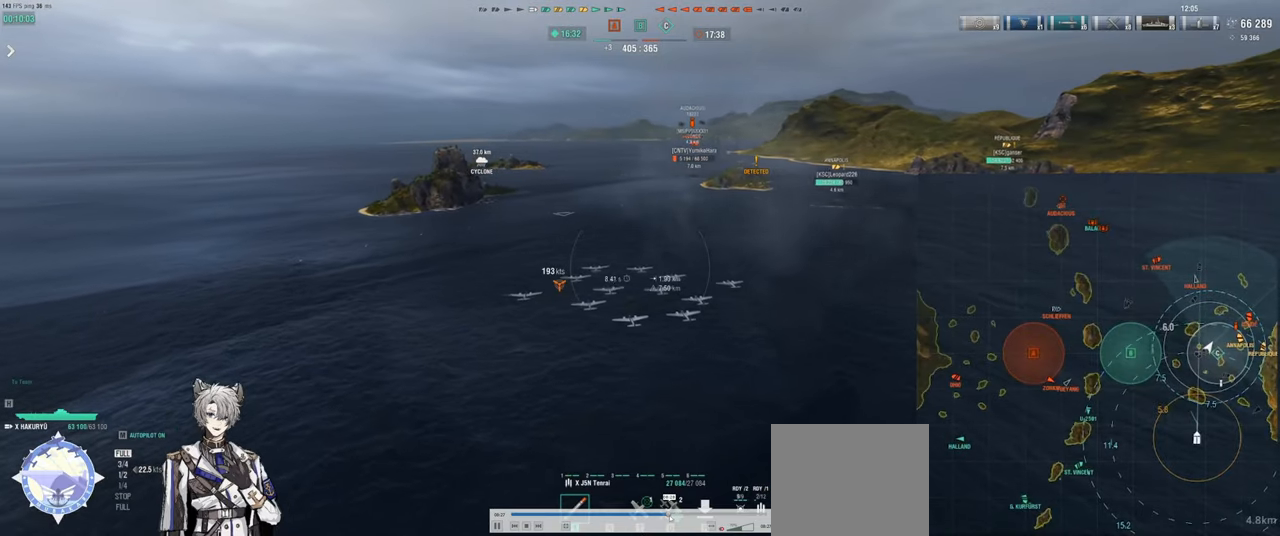
{"keys": [], "events": [[133, "w", "up"]]}
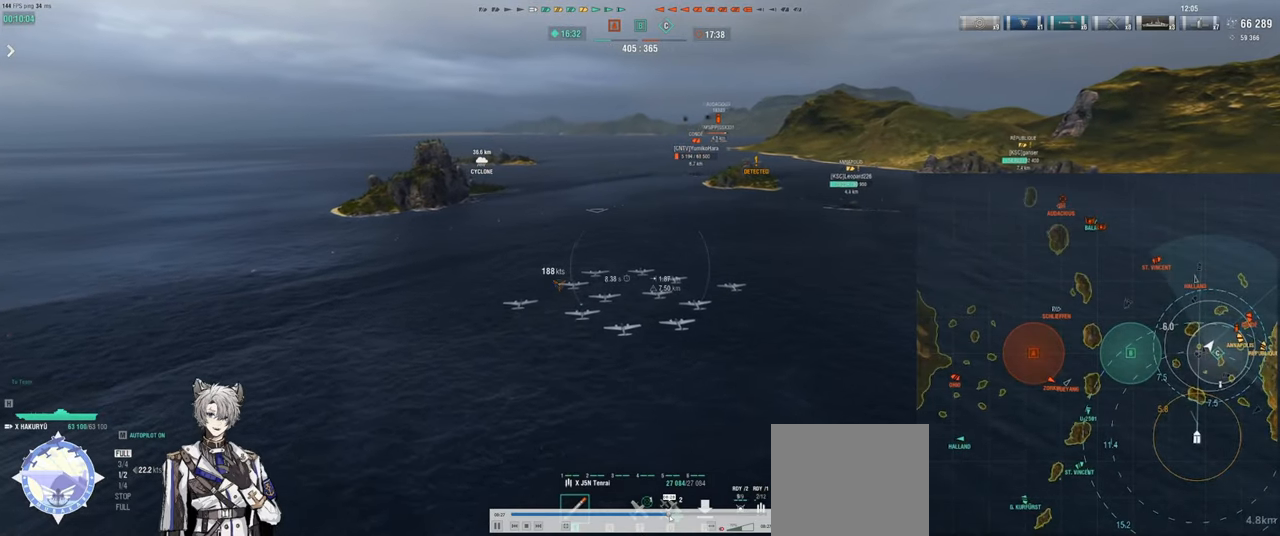
{"keys": [], "events": []}
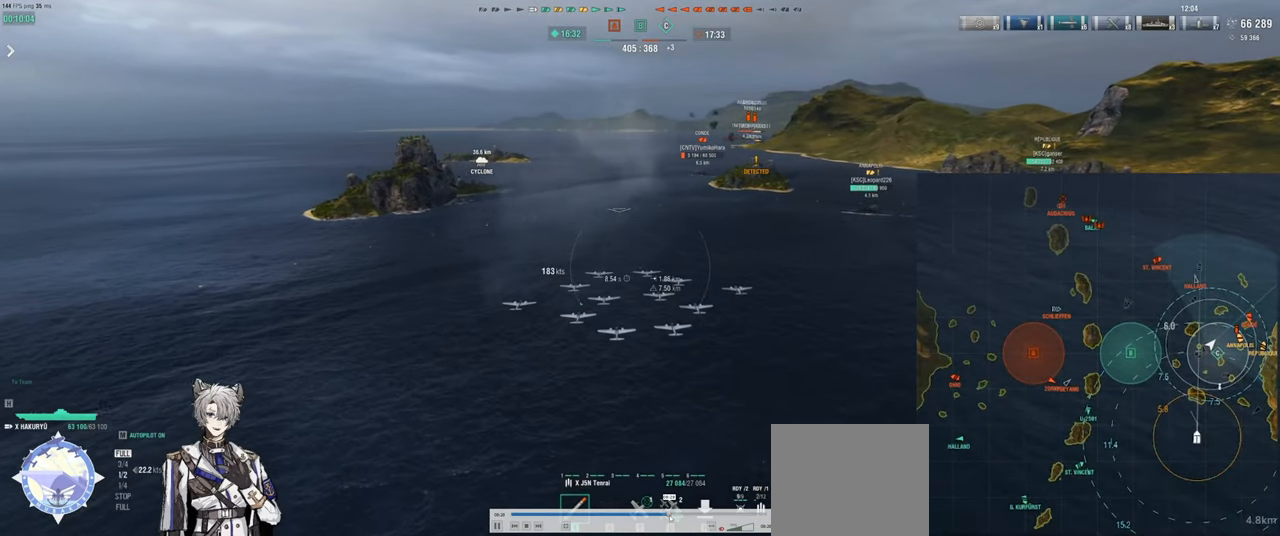
{"keys": [], "events": []}
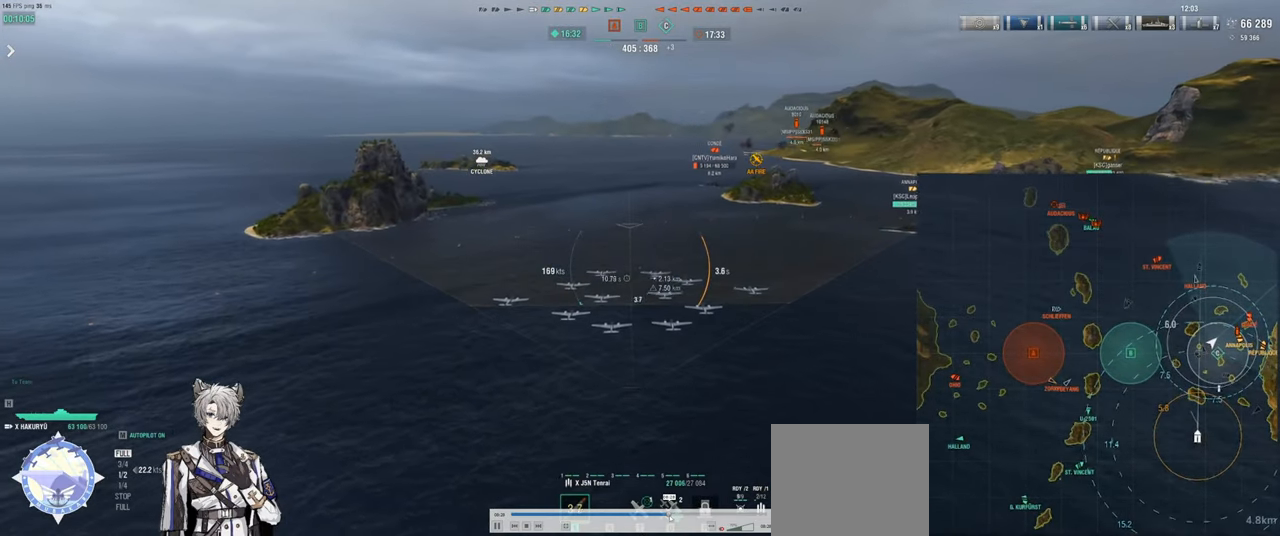
{"keys": [], "events": []}
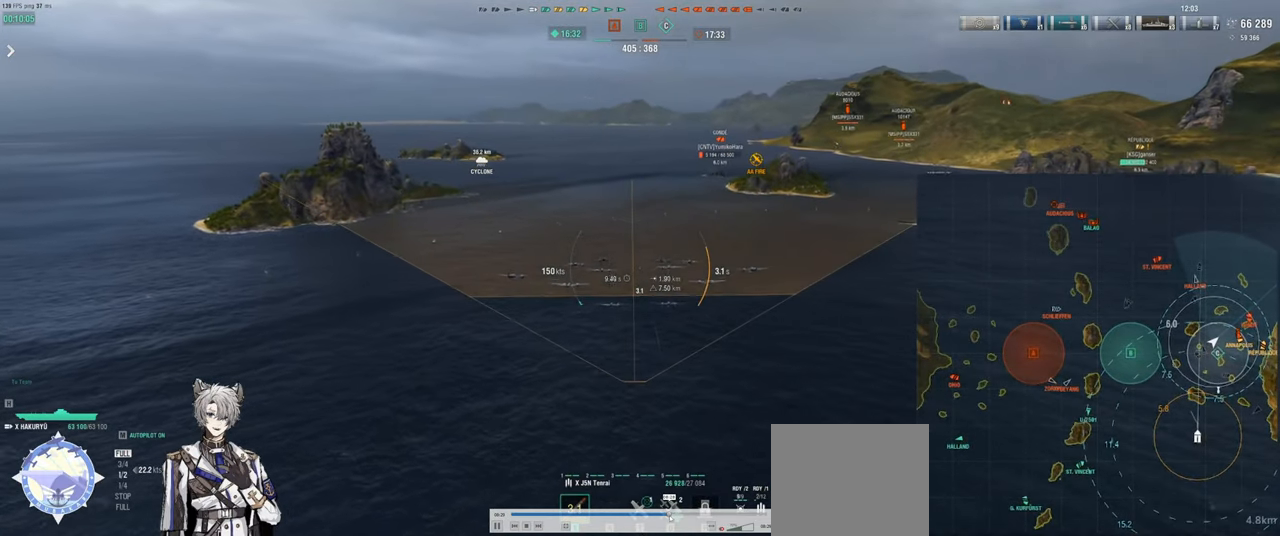
{"keys": [], "events": []}
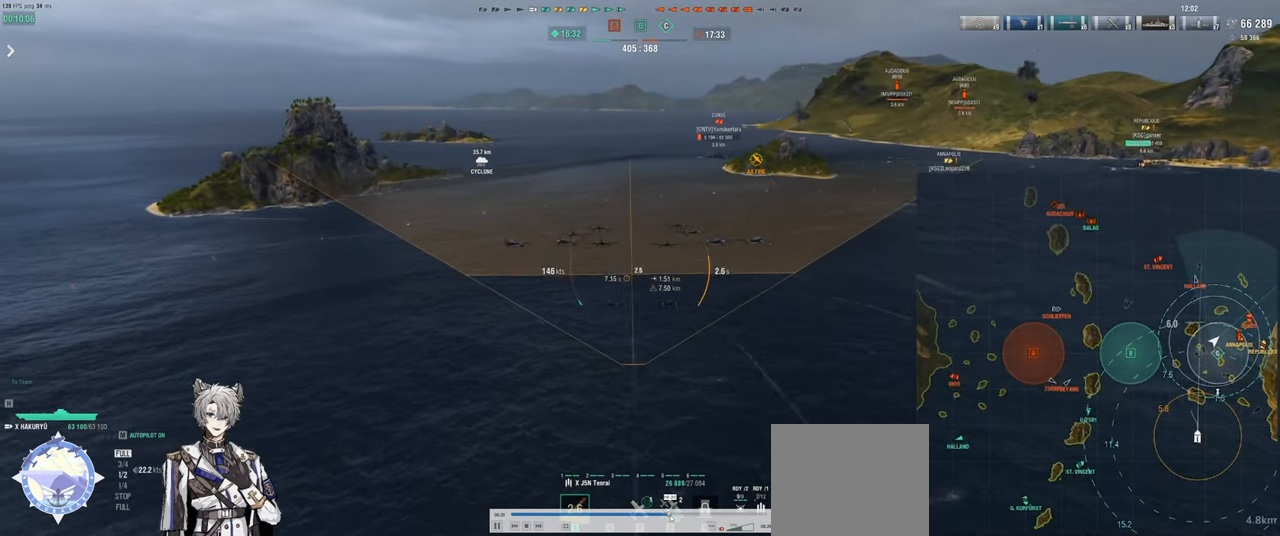
{"keys": ["s"], "events": [[433, "s", "down"]]}
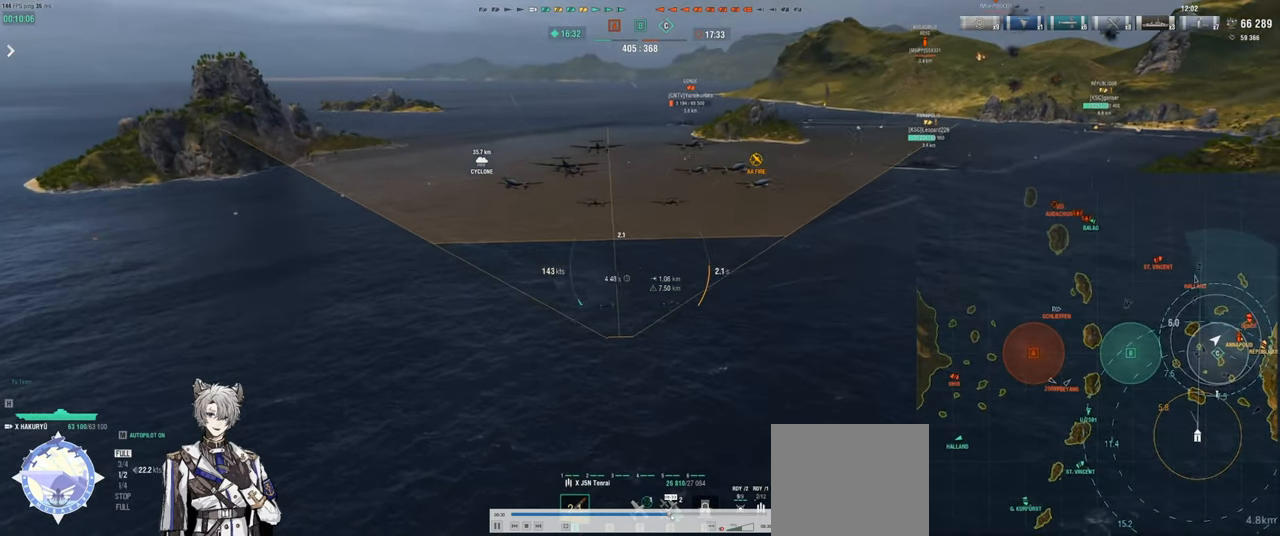
{"keys": ["s"], "events": []}
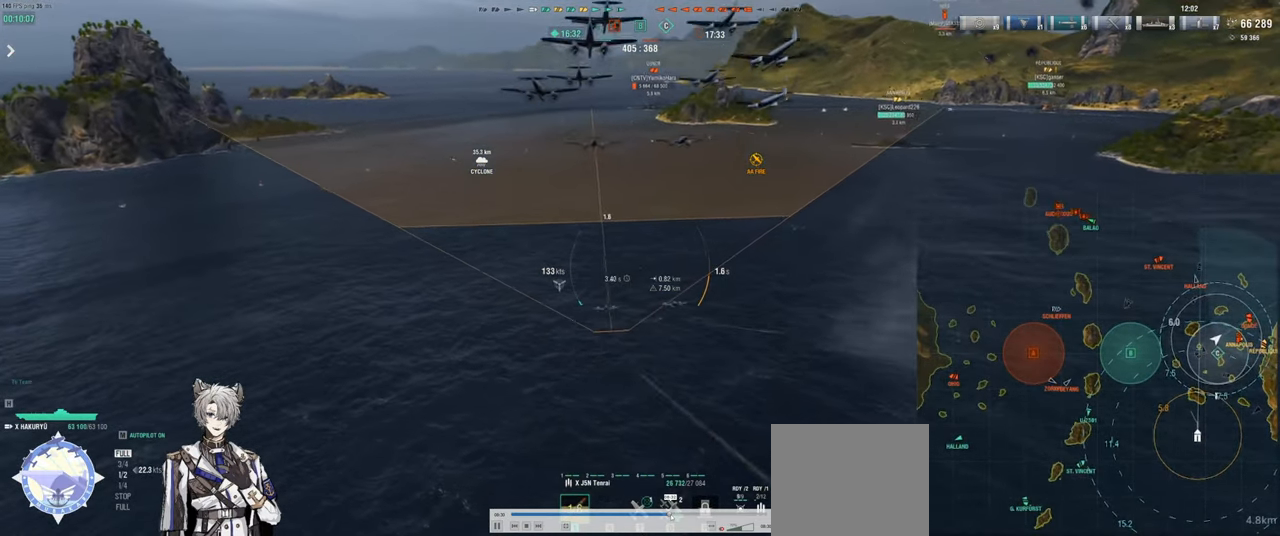
{"keys": ["s"], "events": []}
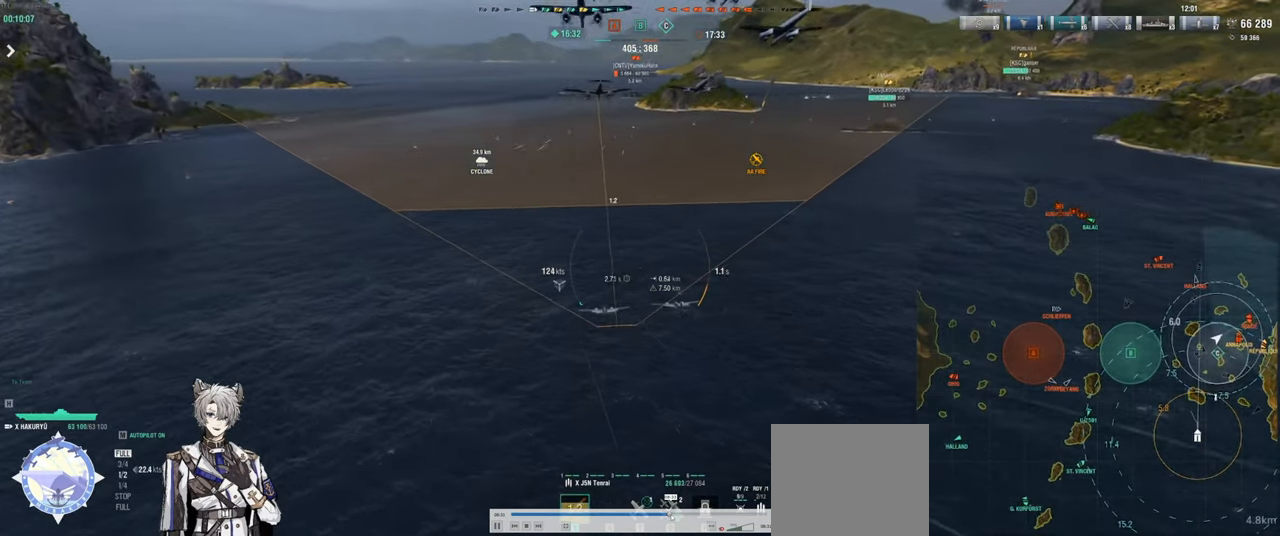
{"keys": ["s"], "events": []}
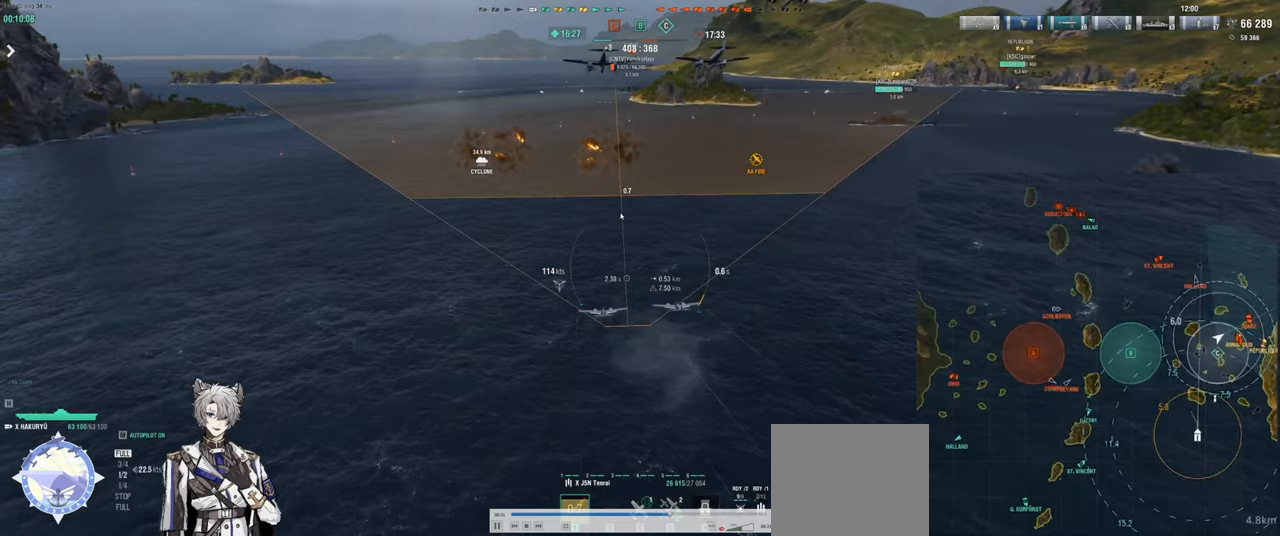
{"keys": ["s"], "events": []}
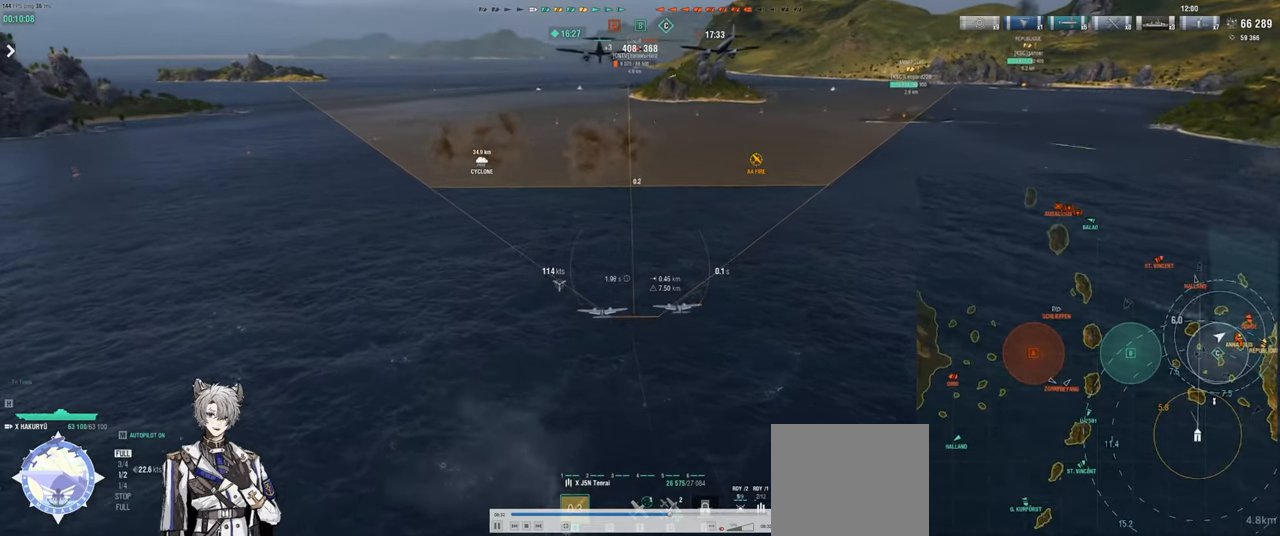
{"keys": [], "events": [[300, "s", "up"]]}
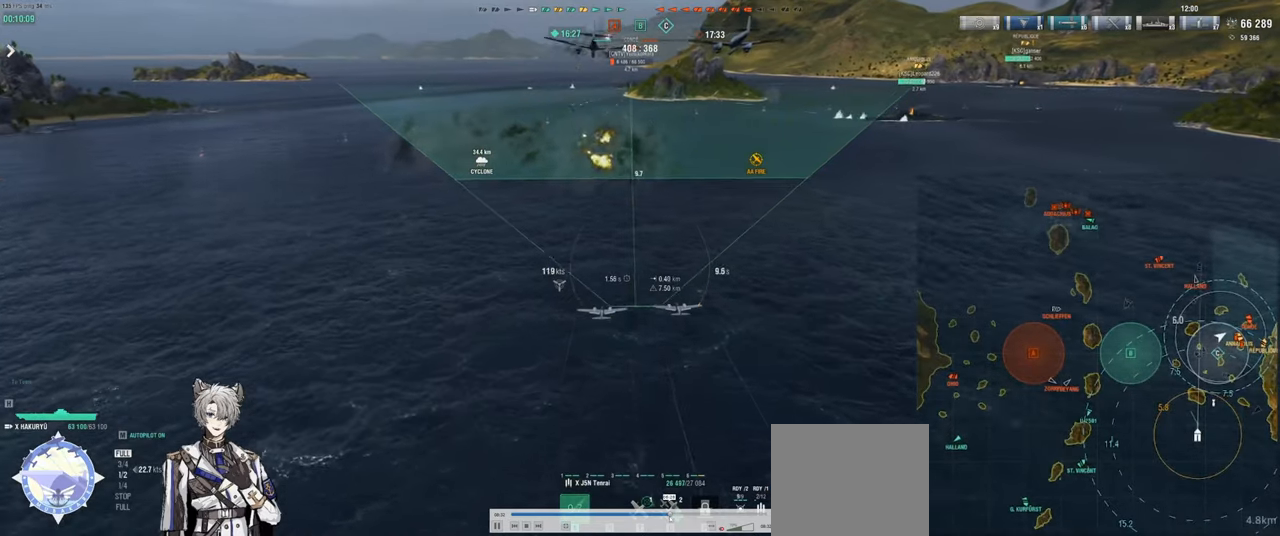
{"keys": ["w"], "events": [[17, "w", "down"]]}
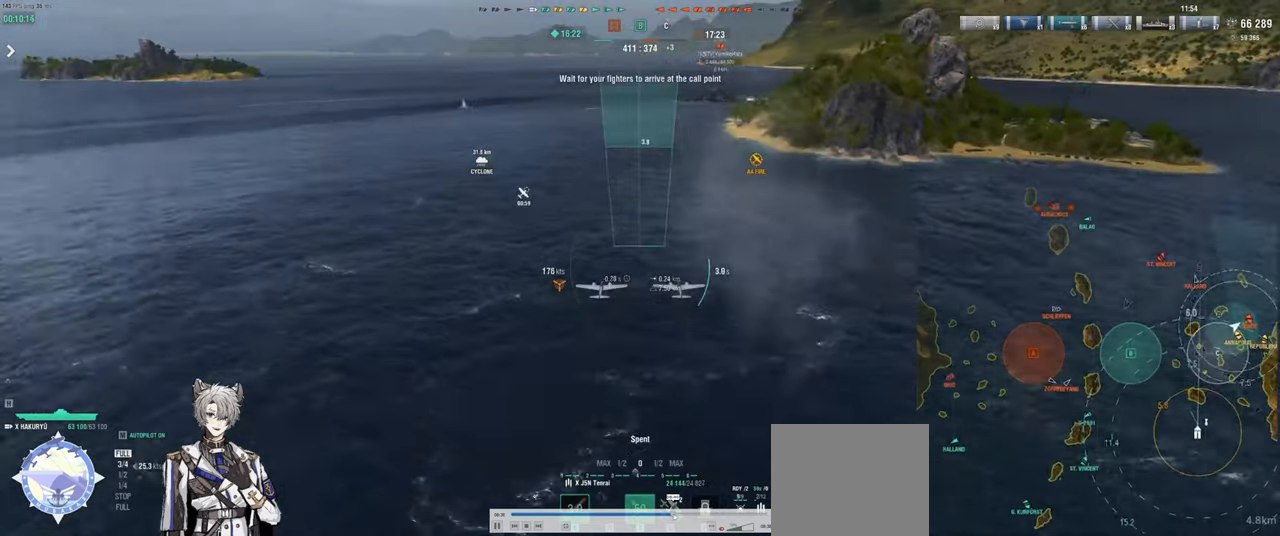
{"keys": [], "events": [[150, "a", "down"], [150, "tab", "down"], [333, "a", "up"], [333, "tab", "up"], [333, "w", "up"]]}
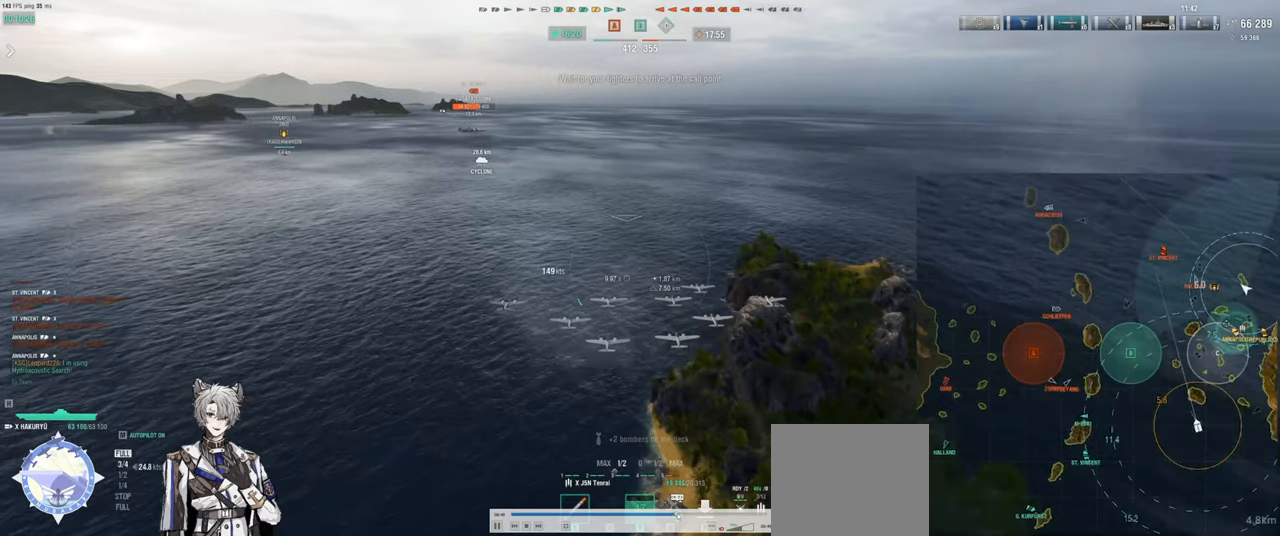
{"keys": [], "events": []}
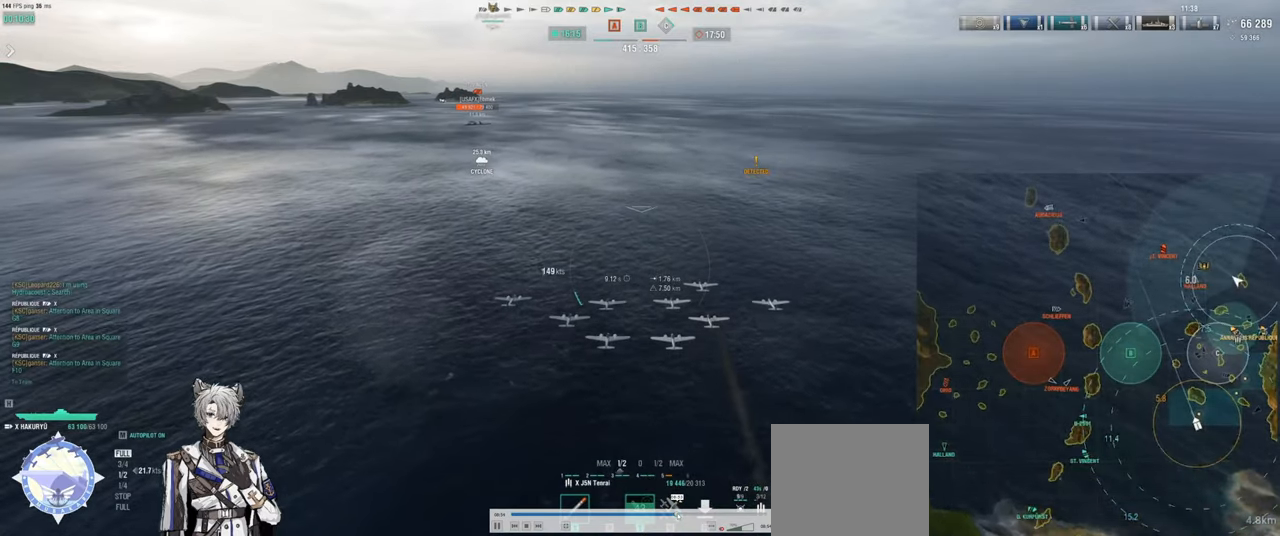
{"keys": [], "events": []}
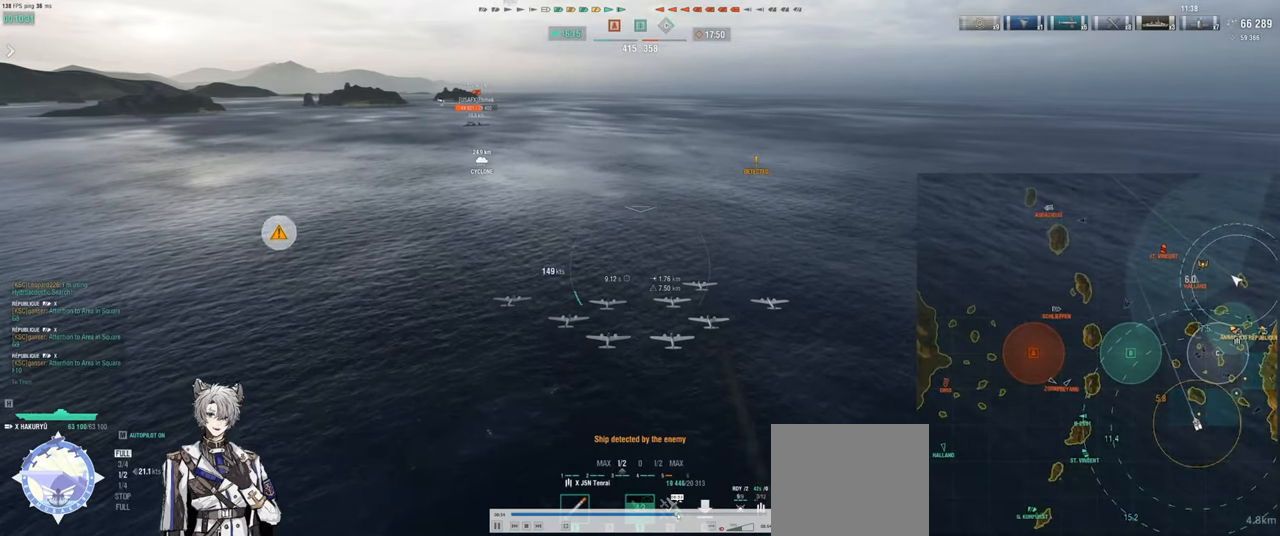
{"keys": [], "events": []}